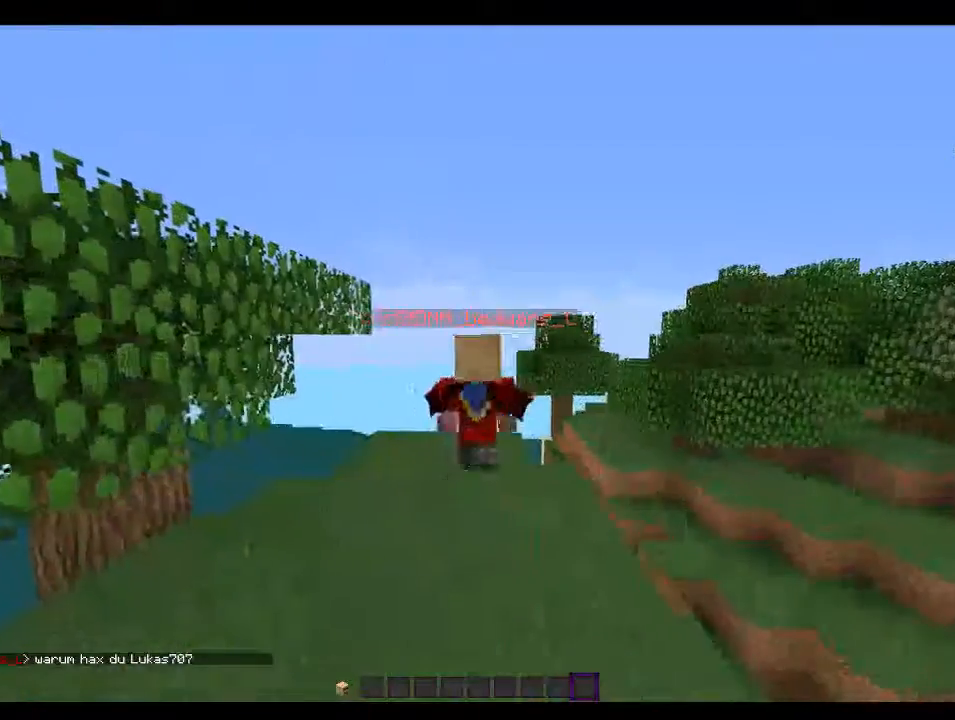
Gameplay with keyboard and mouse; each line is a JSON object with the keys and mouse buttons held at the frame after it. "events" lists presses ("down") and releases ("up") of "a", "d", "s", "w", "mouse_left" and "mouse_right" between this image and that frame as [ms after this image, input, new state], when the widget could be followed in between. "mouse_left", "mouse_right" = the "left", "right" buttons of the "mouse" list. No other keys are recorded. Fast repeated clicks can show as one long hold. Mouse movement is not recorded.
{"keys": [], "mouse": []}
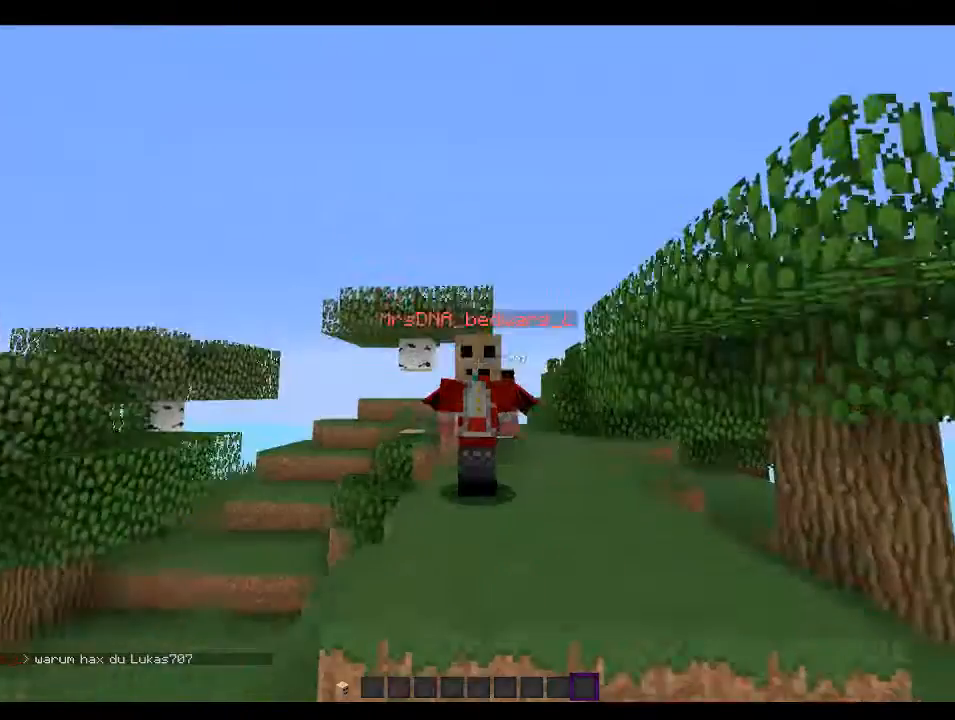
{"keys": [], "mouse": ["left"]}
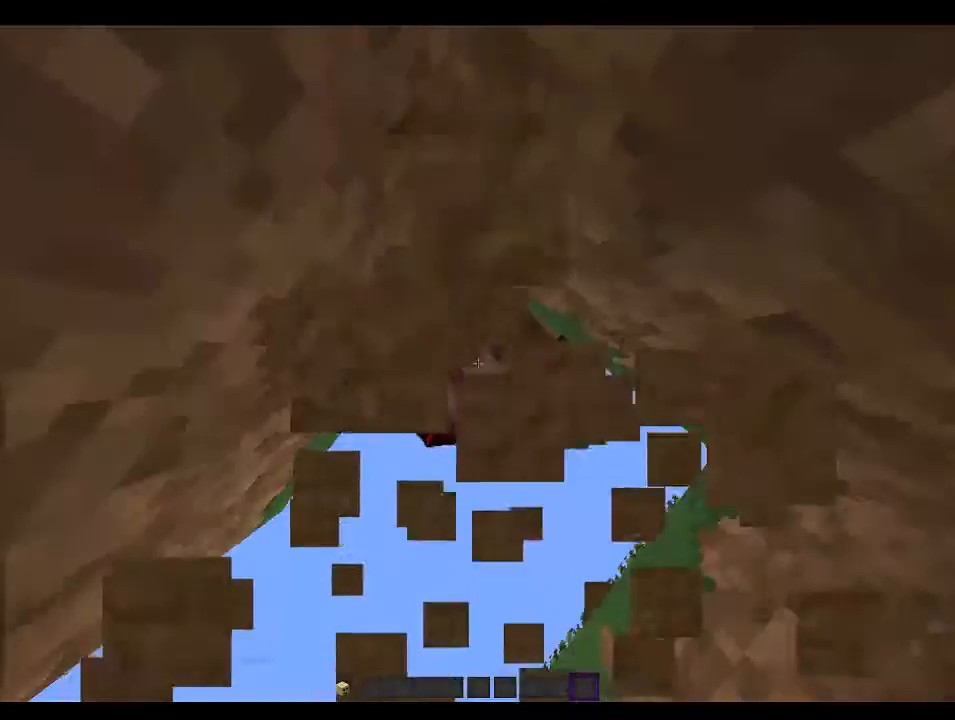
{"keys": [], "mouse": ["left"], "events": [[33, "mouse_left", "up"], [100, "mouse_left", "down"], [200, "mouse_left", "up"], [233, "mouse_left", "down"]]}
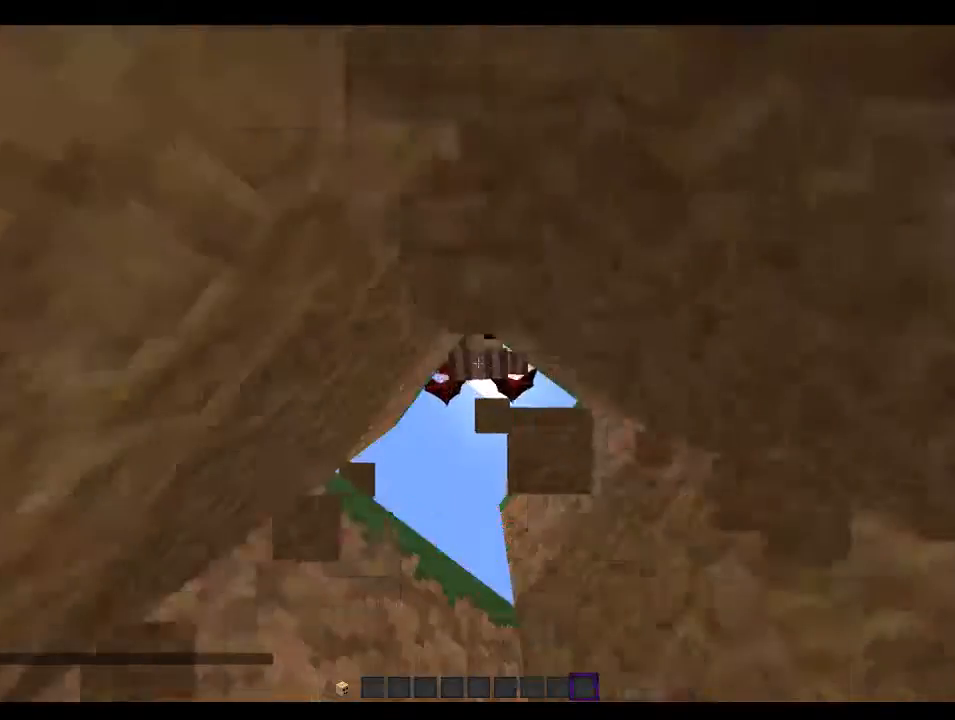
{"keys": [], "mouse": [], "events": [[133, "mouse_left", "up"], [200, "mouse_left", "down"], [300, "mouse_left", "up"]]}
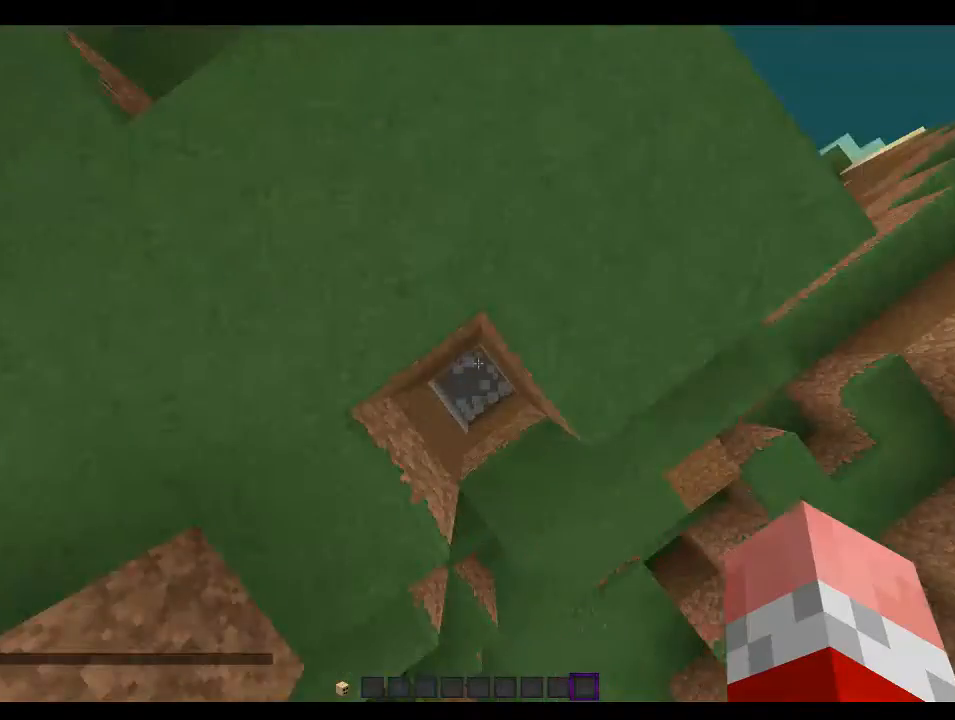
{"keys": ["s"], "mouse": [], "events": [[33, "w", "down"], [233, "w", "up"], [433, "s", "down"]]}
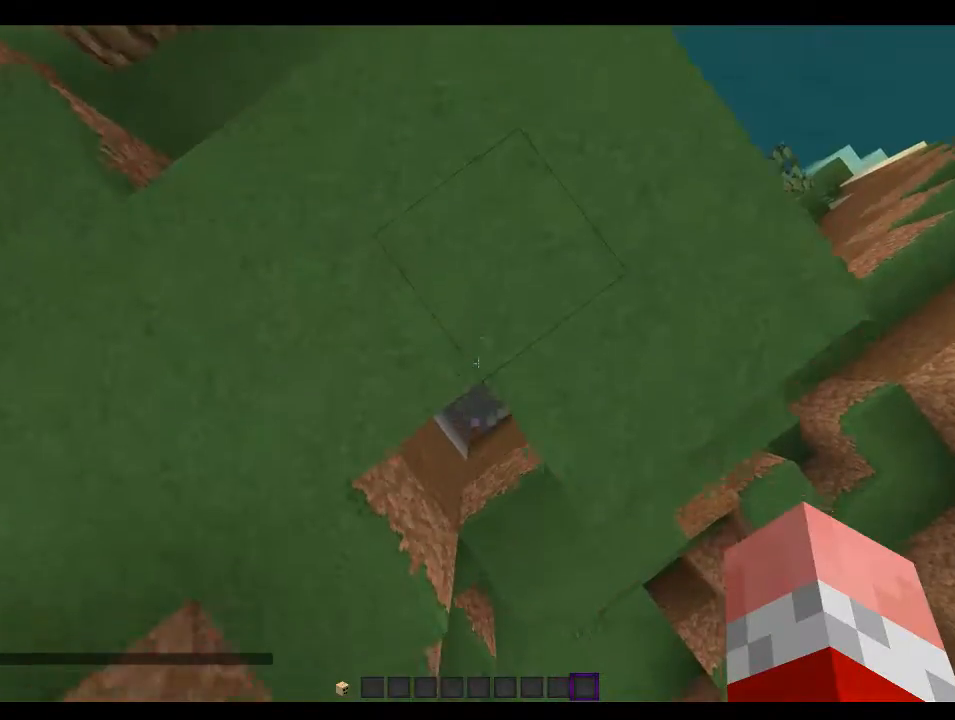
{"keys": [], "mouse": [], "events": [[300, "s", "up"]]}
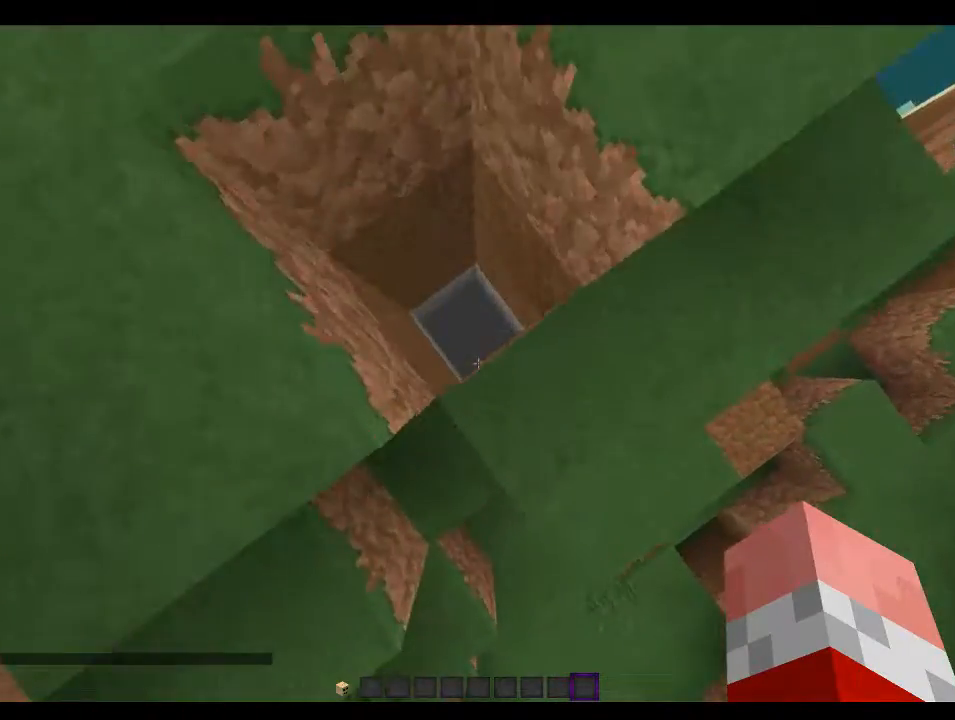
{"keys": [], "mouse": [], "events": [[66, "w", "down"], [300, "w", "up"]]}
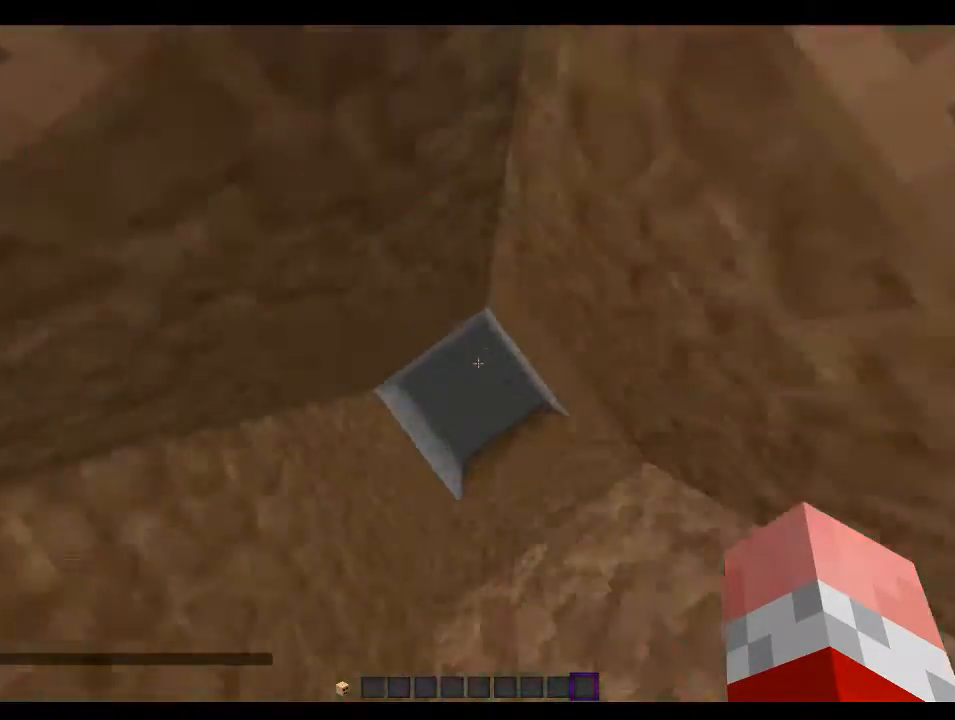
{"keys": [], "mouse": [], "events": [[333, "mouse_left", "down"], [433, "mouse_left", "up"]]}
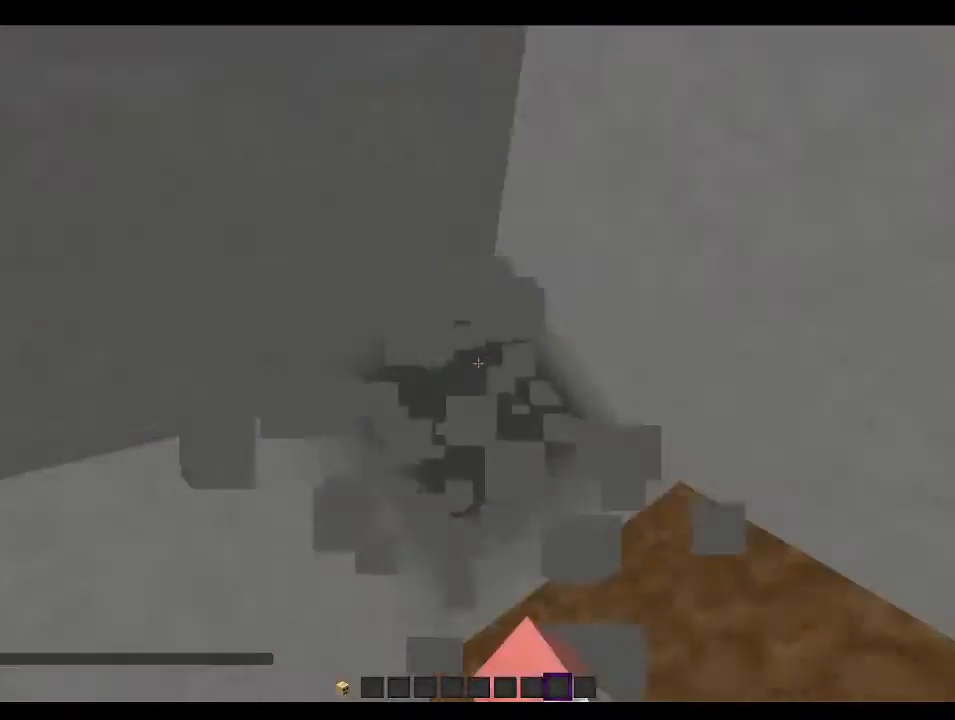
{"keys": [], "mouse": [], "events": [[133, "mouse_left", "down"], [233, "mouse_left", "up"], [366, "mouse_left", "down"], [466, "mouse_left", "up"]]}
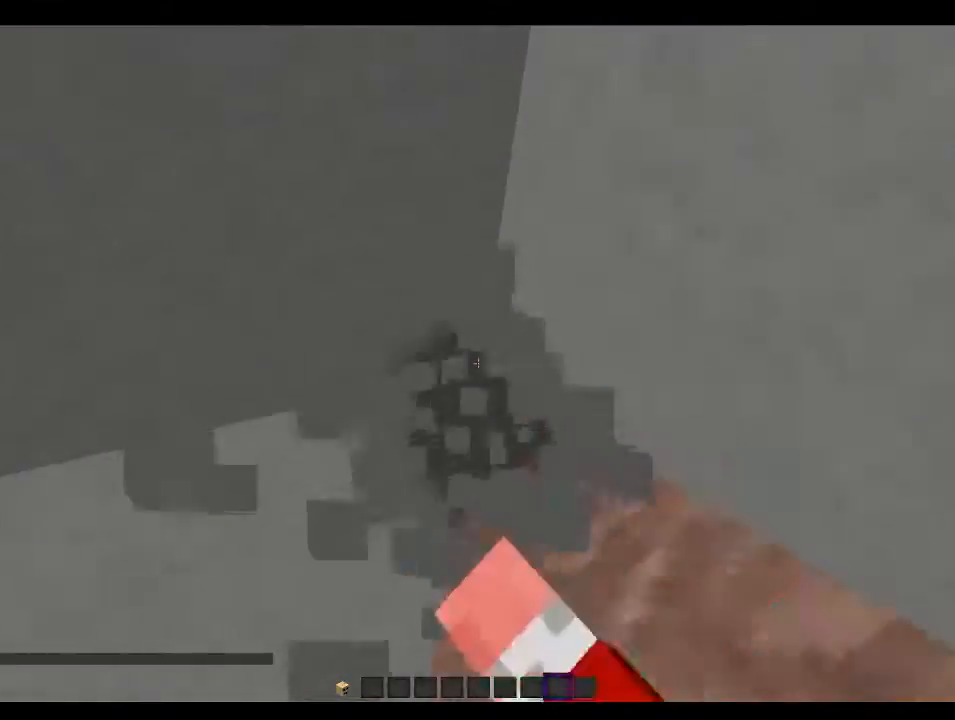
{"keys": [], "mouse": [], "events": [[100, "mouse_left", "down"], [200, "mouse_left", "up"], [333, "mouse_left", "down"], [433, "mouse_left", "up"]]}
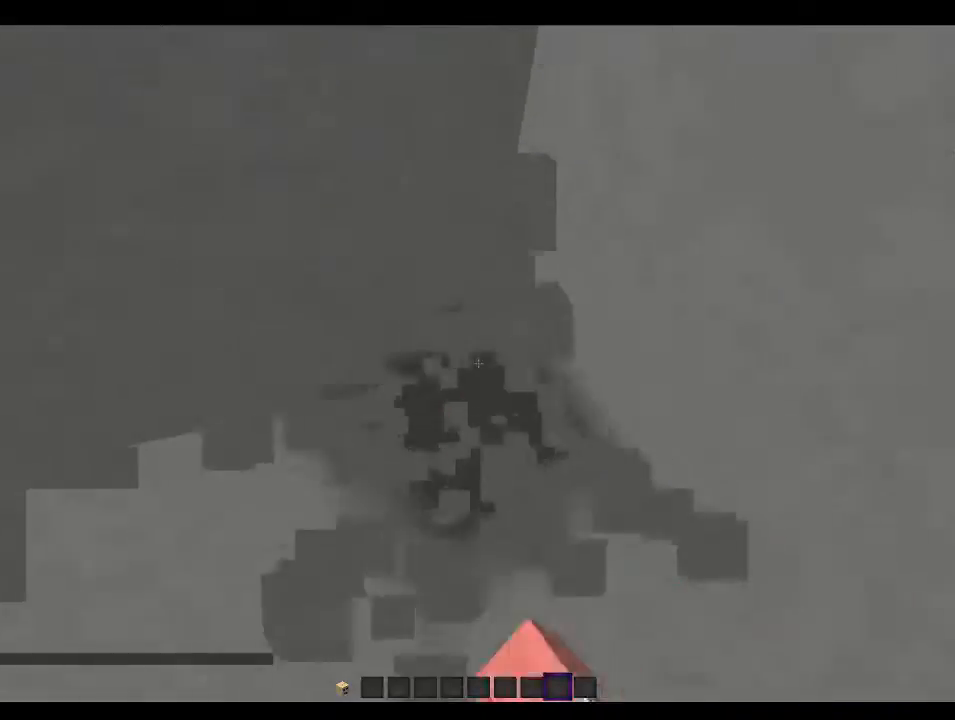
{"keys": [], "mouse": [], "events": [[66, "mouse_left", "down"], [133, "mouse_left", "up"], [233, "mouse_left", "down"], [500, "mouse_left", "up"]]}
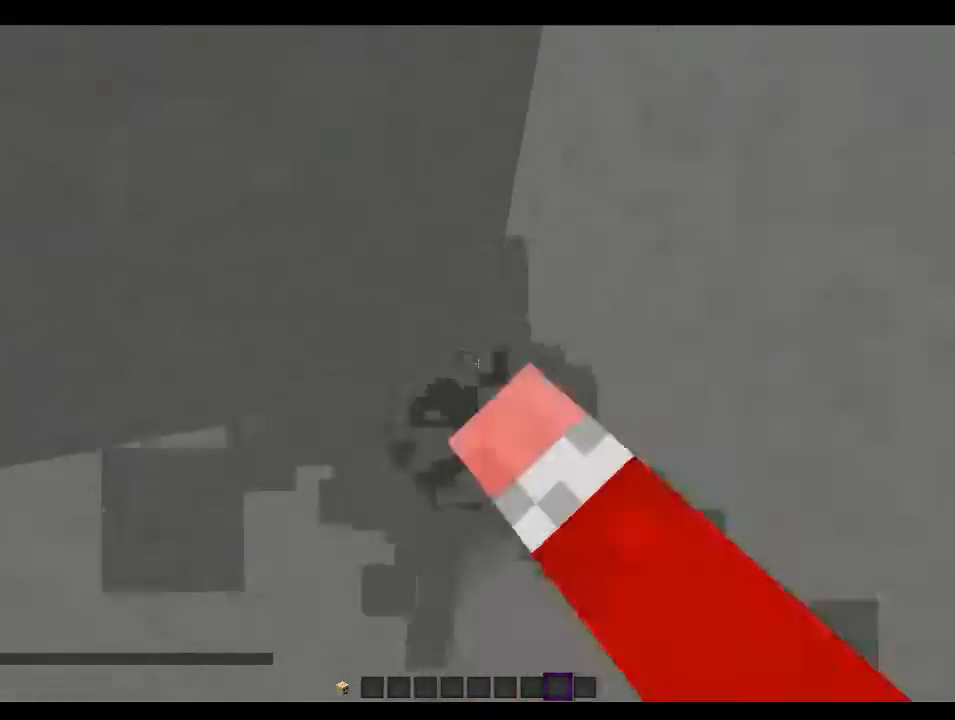
{"keys": [], "mouse": [], "events": [[66, "mouse_left", "down"], [200, "mouse_left", "up"]]}
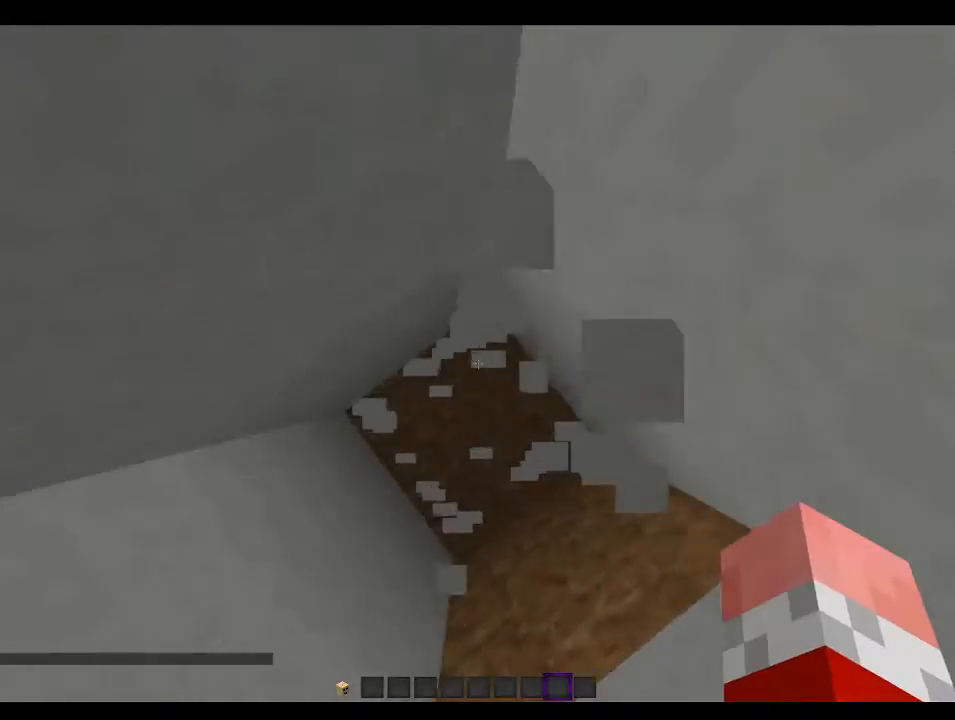
{"keys": [], "mouse": [], "events": []}
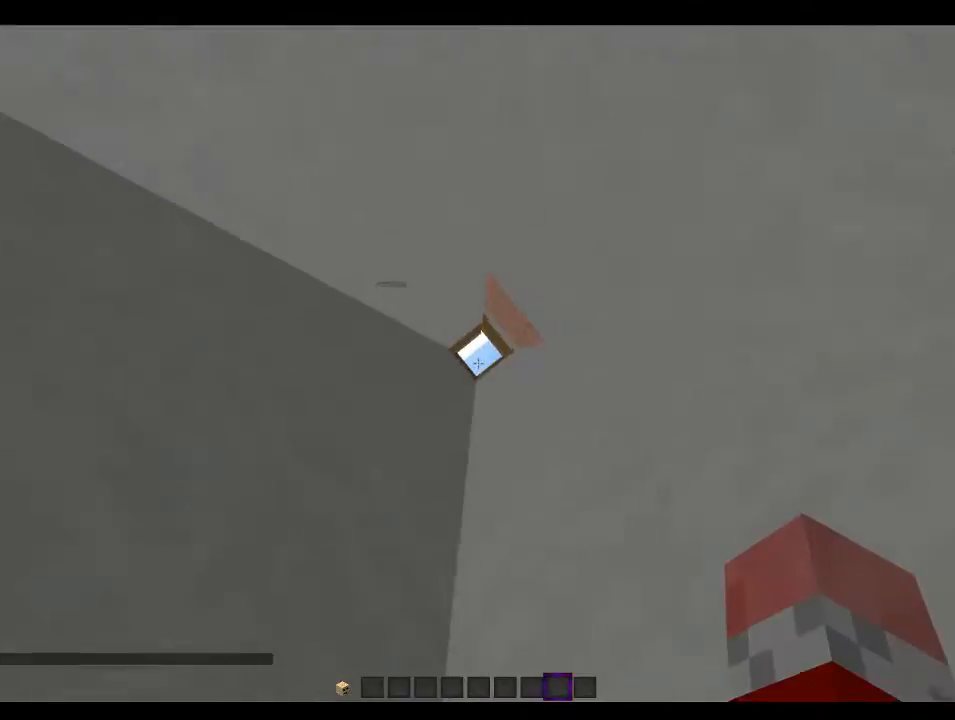
{"keys": [], "mouse": ["right"], "events": [[233, "mouse_right", "down"]]}
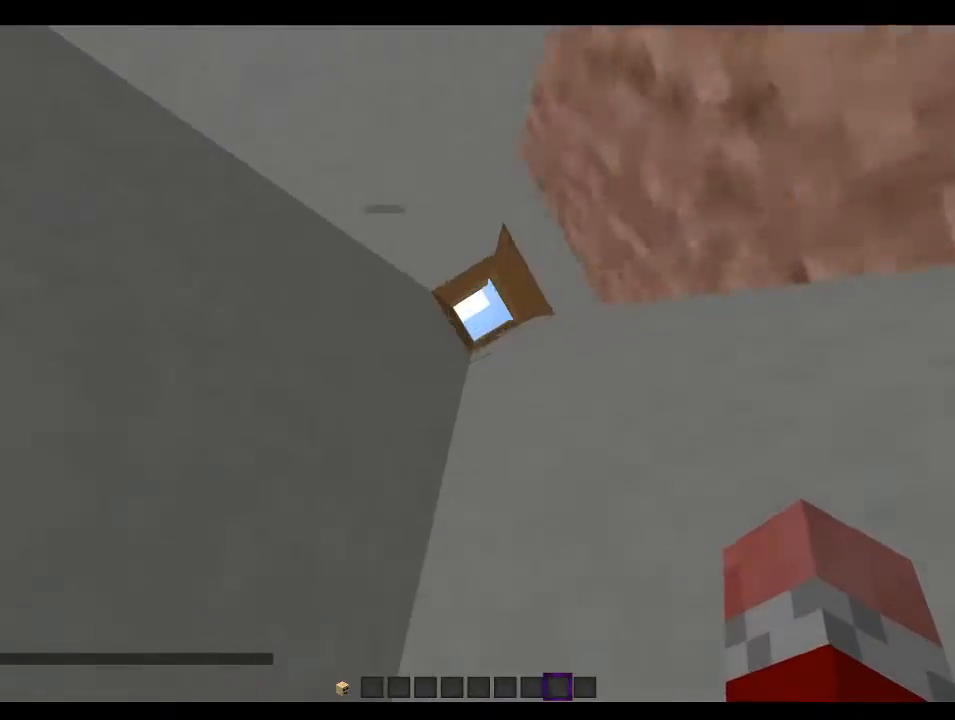
{"keys": [], "mouse": [], "events": [[333, "mouse_right", "up"]]}
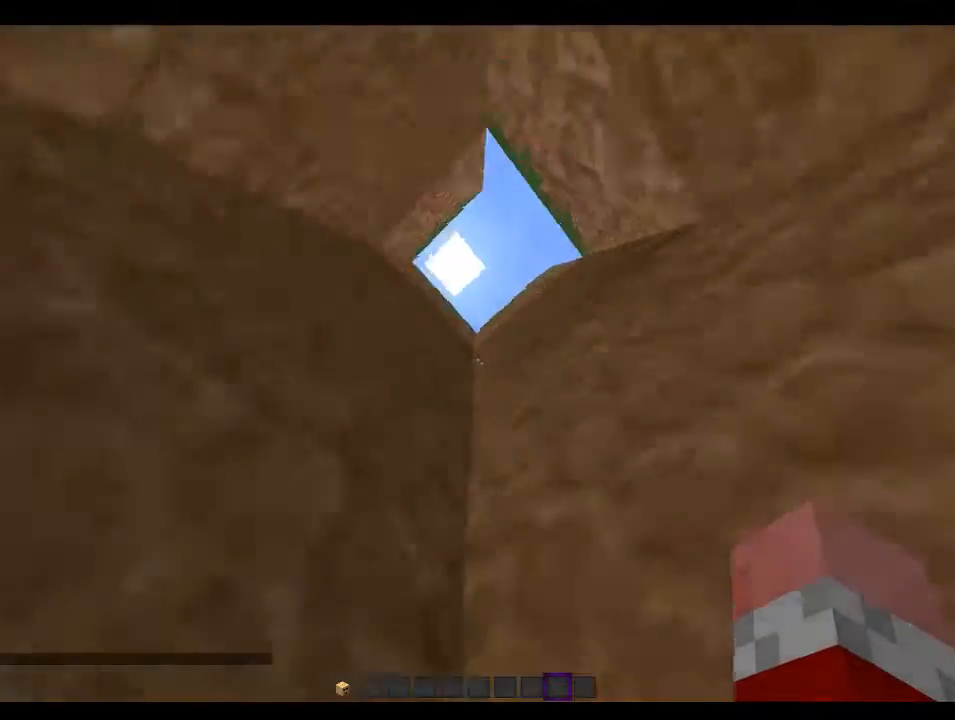
{"keys": [], "mouse": [], "events": []}